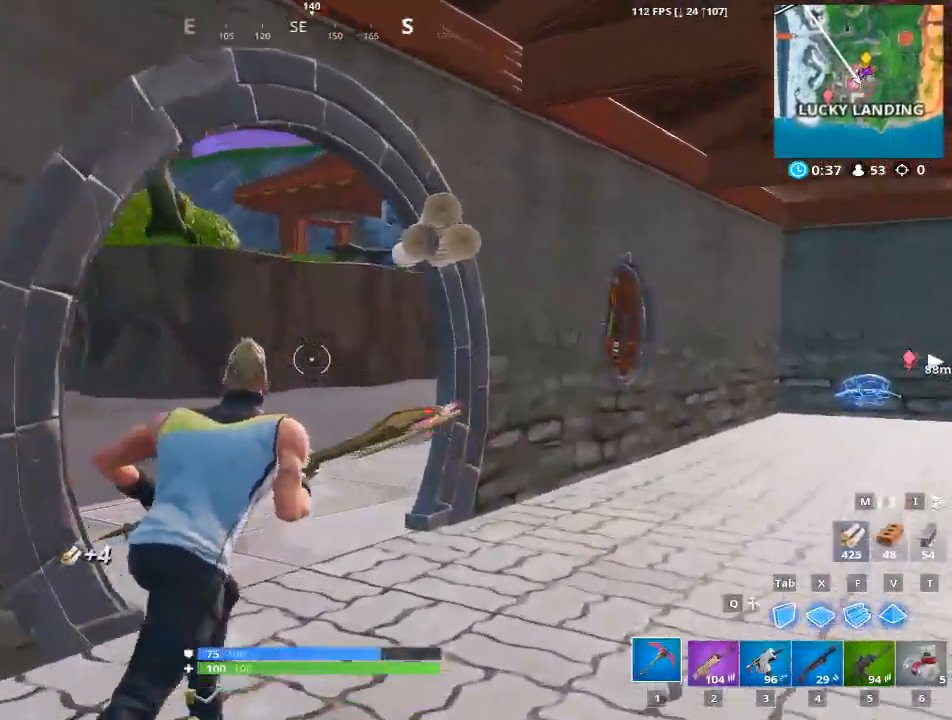
Gameplay with keyboard and mouse; each line is a JSON object with the keys and mouse buttons held at the frame after it. "events" lists presses ("down") and releases ("up") of "1", "2", "3", "4", "5", "a", "alt", "c", "caps_lock", "ctrl", "d", "e", "f", "g", "q", "r", "s", "shift", "space", "t", "tab", "v", "w", "x", "z", "mouse_left", "mouse_wheel" and "mouse_right" between this image and that frame as [ms after this image, input, new state], when the widget could be followed in between. "mouse_left", "mouse_wheel", "mouse_right" = the "left", "wheel", "right" buttons of the "mouse" list. No other keys are recorded. "wheel" means that the mouse wheel is clicked or scrolled. "mouse_move" is the direction in which the mouse moves at that frame (one of eight, or "still"), when it could be read.
{"keys": ["w"], "mouse": [], "mouse_move": "up-left", "events": [[84, "d", "up"]]}
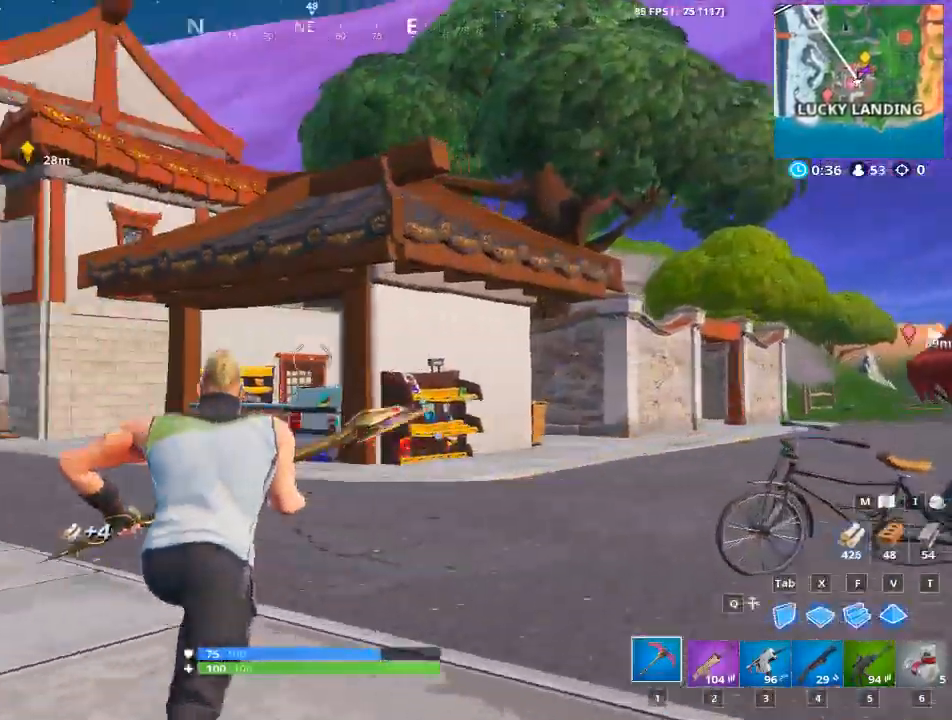
{"keys": ["w"], "mouse": [], "mouse_move": "still", "events": [[300, "space", "down"], [333, "1", "down"], [433, "space", "up"], [483, "1", "up"]]}
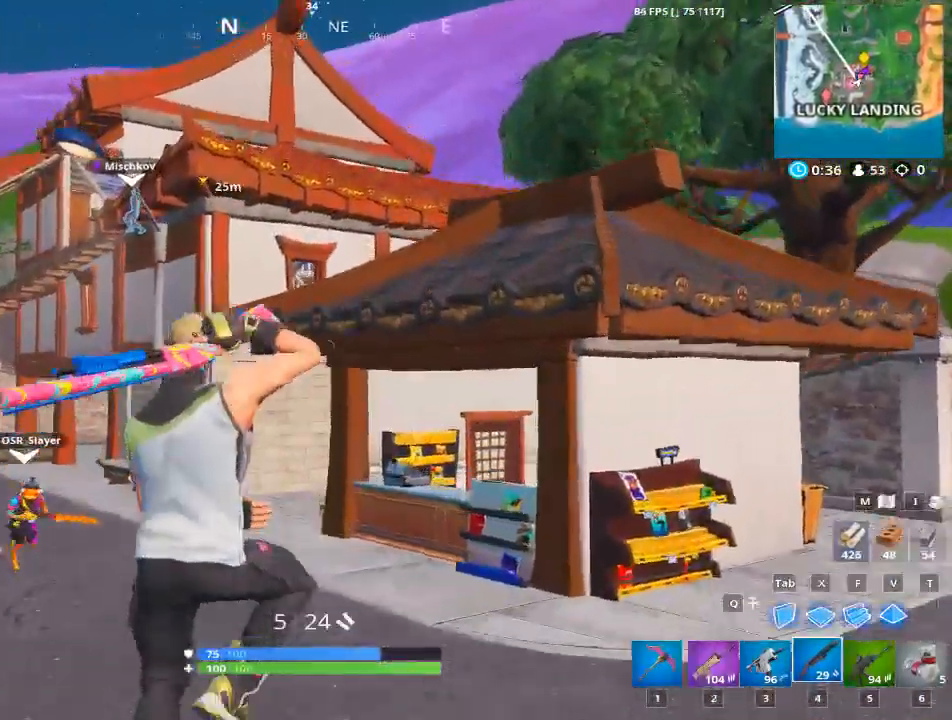
{"keys": ["w"], "mouse": [], "mouse_move": "still", "events": [[117, "1", "down"], [200, "1", "up"], [351, "1", "down"], [351, "space", "down"], [401, "1", "up"], [501, "space", "up"]]}
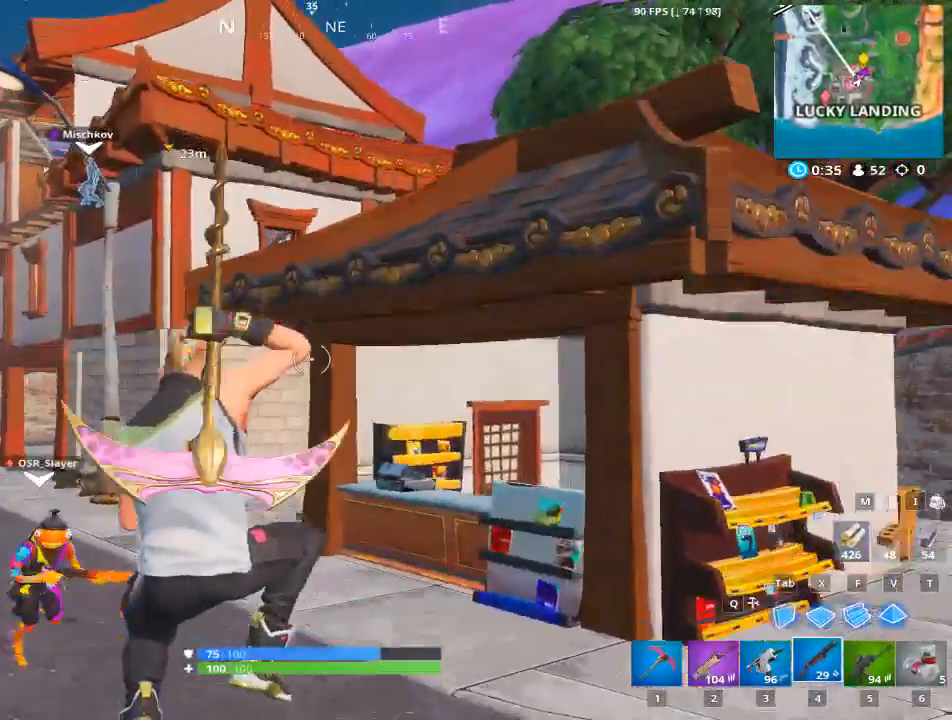
{"keys": ["1", "w"], "mouse": [], "mouse_move": "down-right", "events": [[33, "1", "down"], [83, "space", "down"], [133, "1", "up"], [233, "space", "up"], [267, "1", "down"], [317, "space", "down"], [367, "1", "up"], [467, "1", "down"], [467, "space", "up"]]}
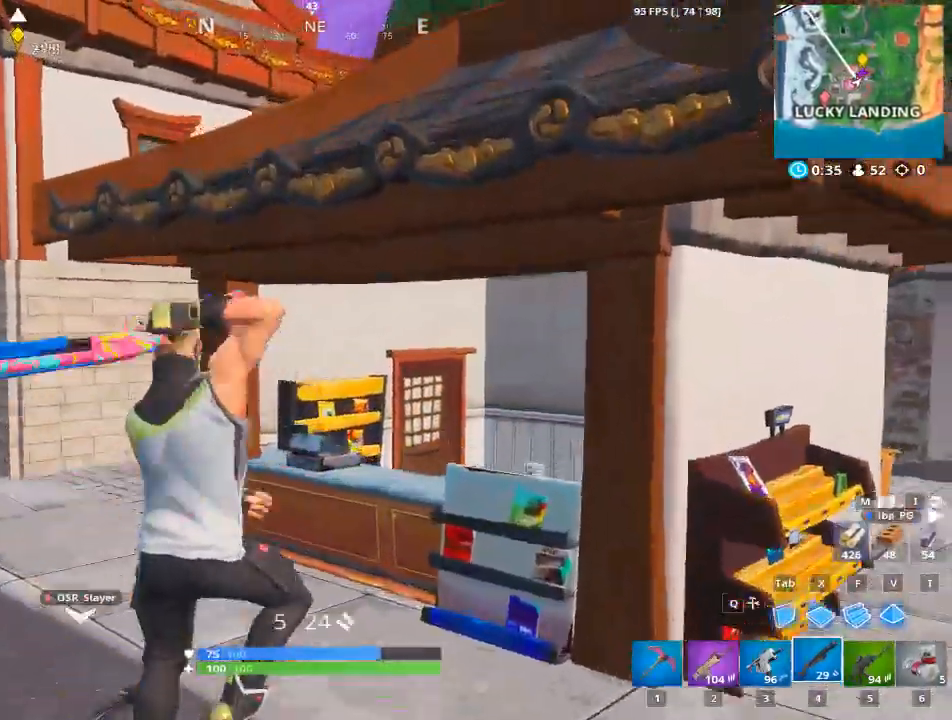
{"keys": ["w"], "mouse": [], "mouse_move": "down-right", "events": [[50, "space", "down"], [100, "space", "up"], [150, "1", "up"]]}
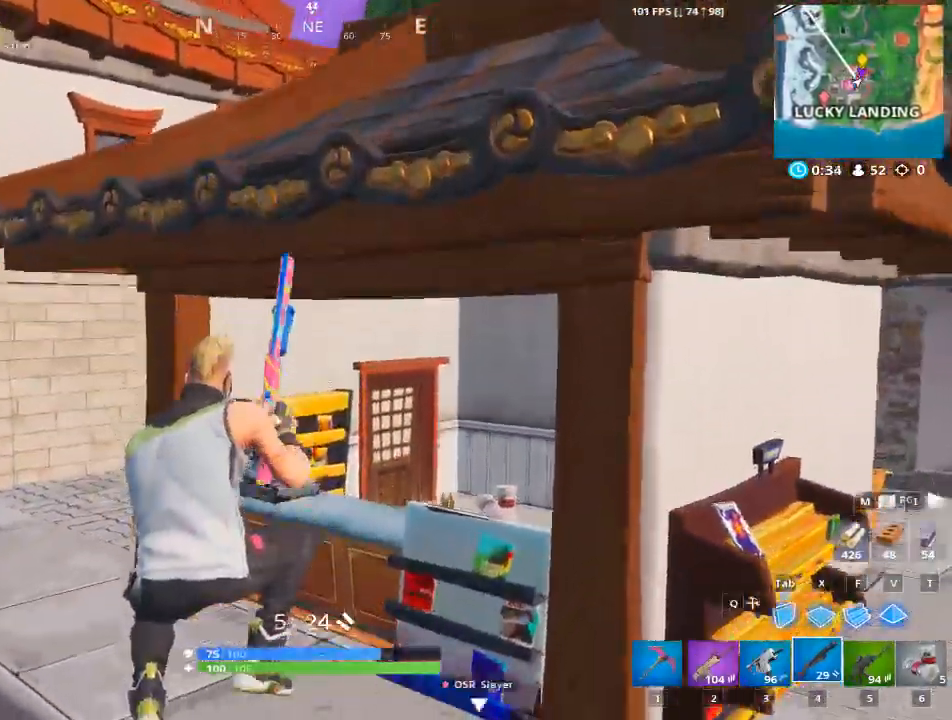
{"keys": ["w"], "mouse": [], "mouse_move": "right", "events": [[267, "1", "down"], [350, "1", "up"]]}
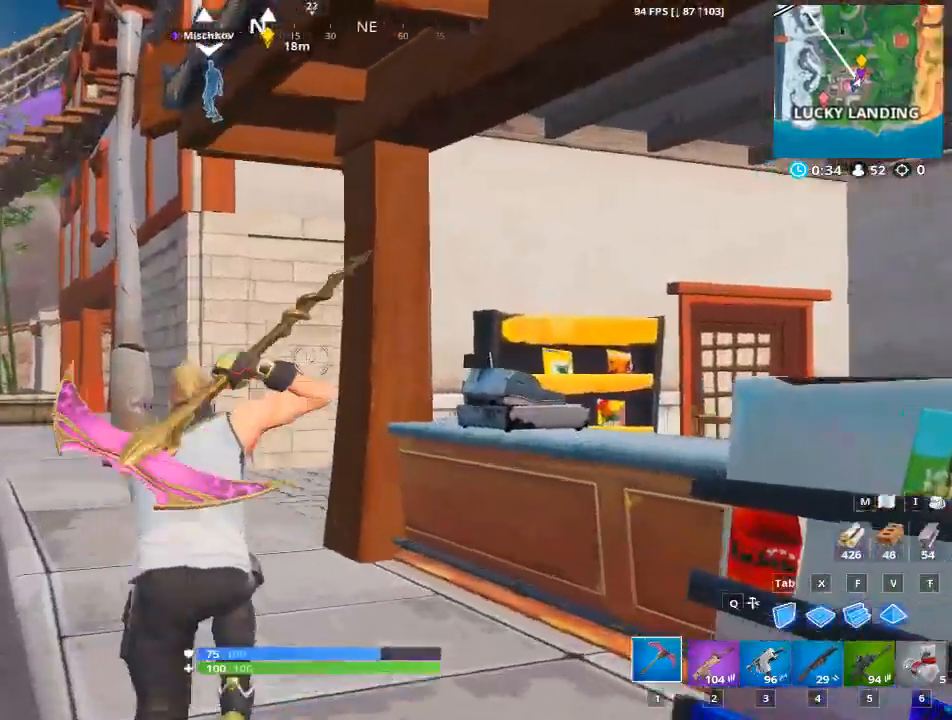
{"keys": ["w"], "mouse": ["left"], "mouse_move": "still", "events": [[34, "a", "down"], [184, "mouse_left", "down"], [234, "a", "up"]]}
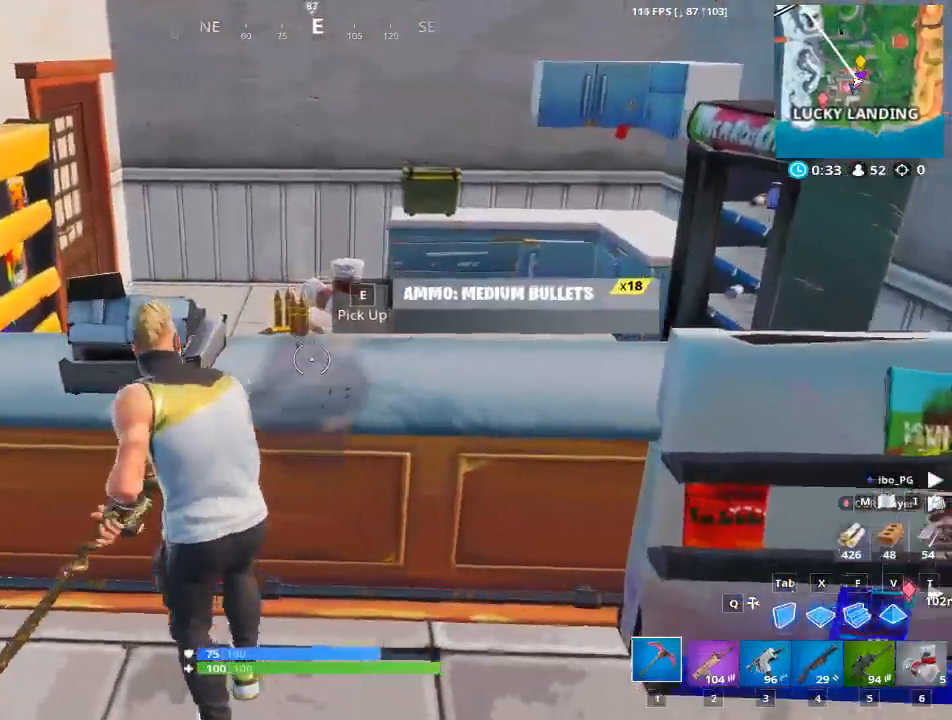
{"keys": ["w"], "mouse": [], "mouse_move": "still", "events": [[100, "mouse_left", "up"]]}
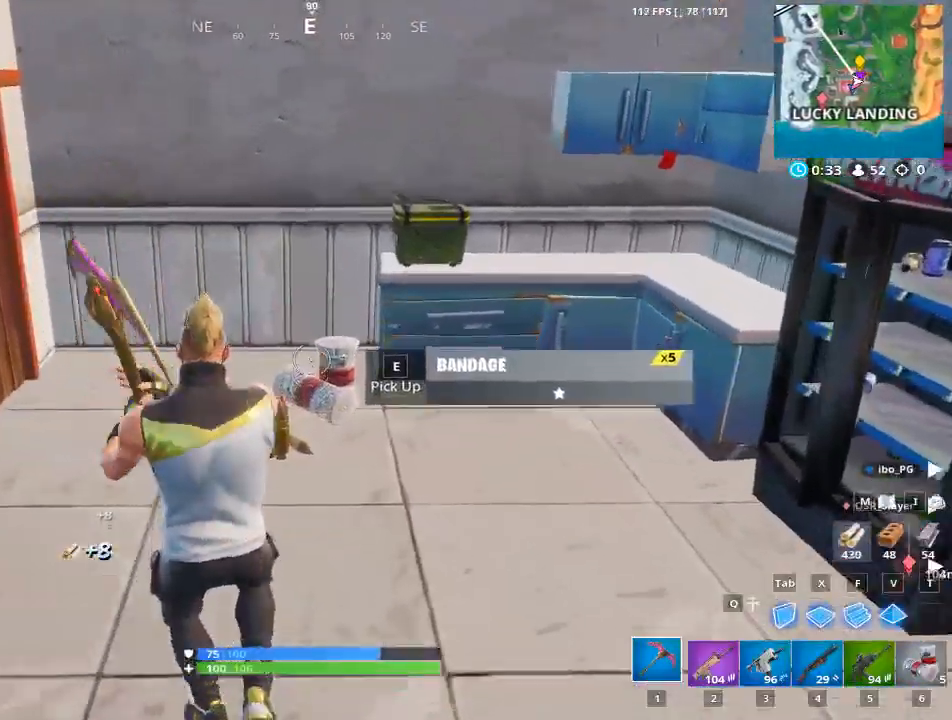
{"keys": ["w"], "mouse": [], "mouse_move": "left", "events": []}
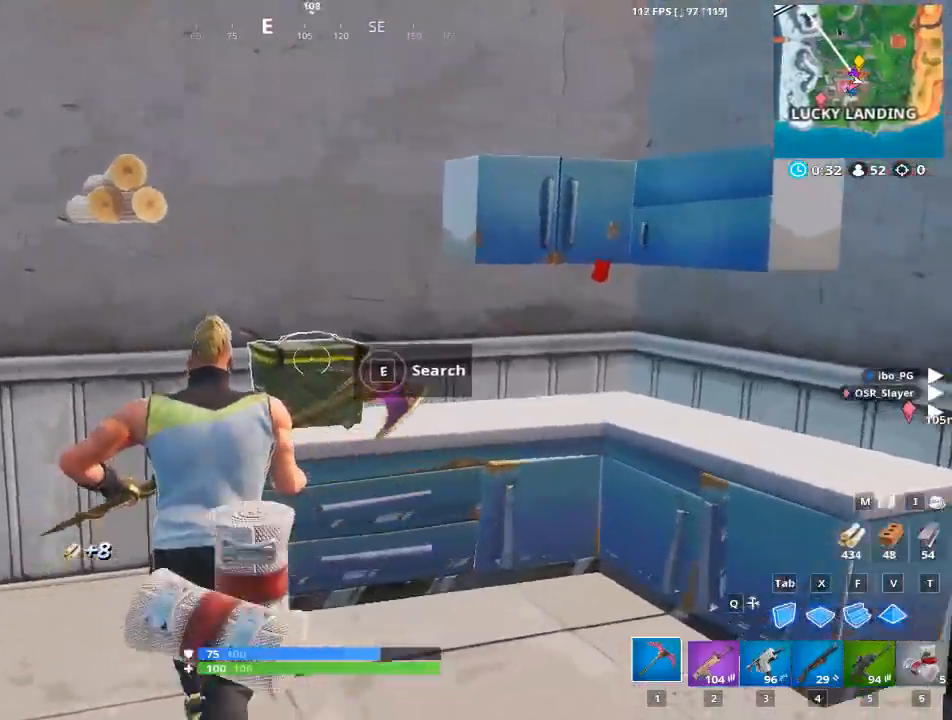
{"keys": ["e", "w"], "mouse": [], "mouse_move": "still", "events": [[83, "e", "down"]]}
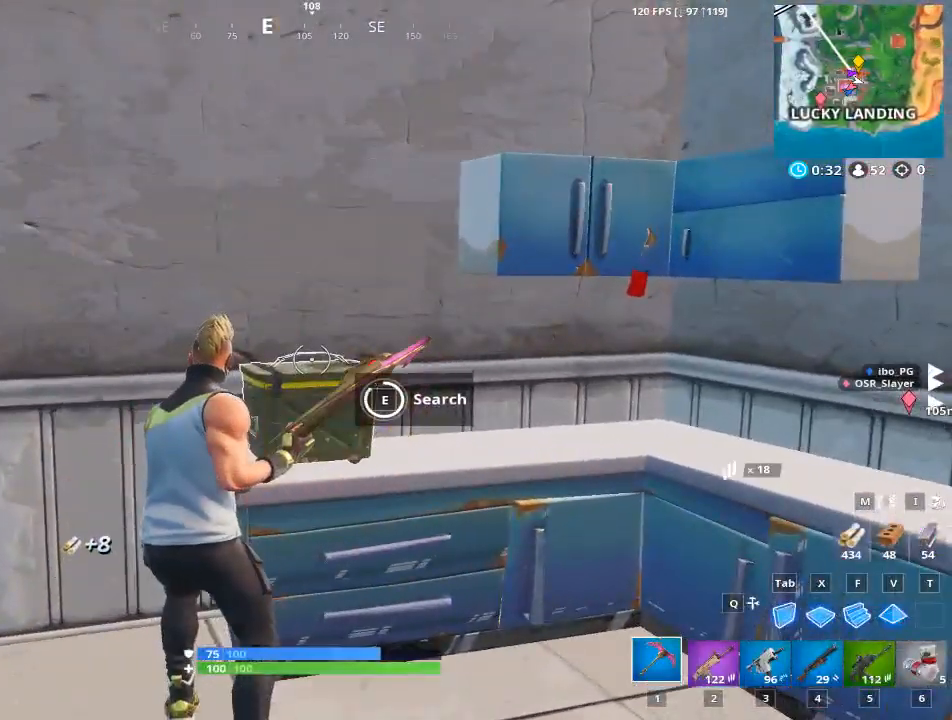
{"keys": [], "mouse": [], "mouse_move": "still", "events": [[334, "e", "up"], [334, "w", "up"]]}
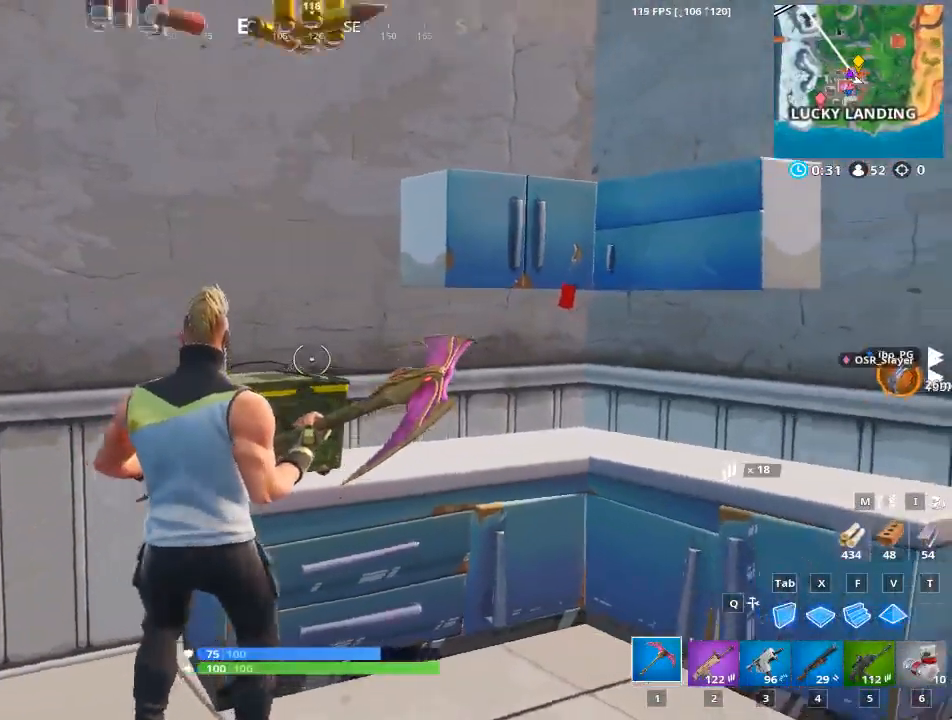
{"keys": ["d"], "mouse": [], "mouse_move": "down-left", "events": [[16, "d", "down"], [350, "w", "down"], [483, "w", "up"]]}
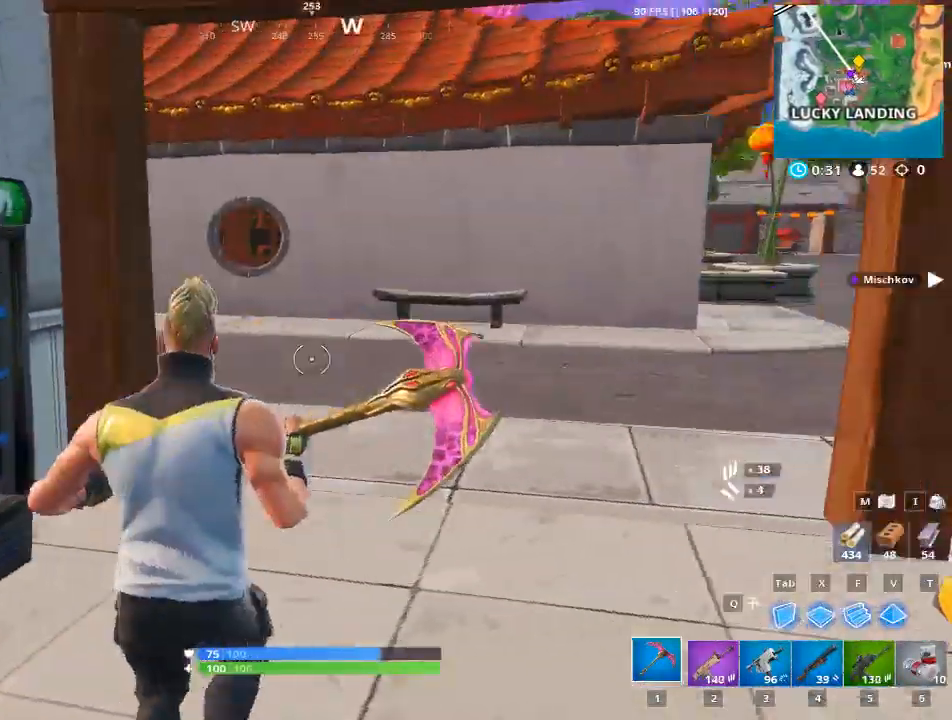
{"keys": ["w"], "mouse": [], "mouse_move": "up-left", "events": [[134, "d", "up"], [367, "w", "down"]]}
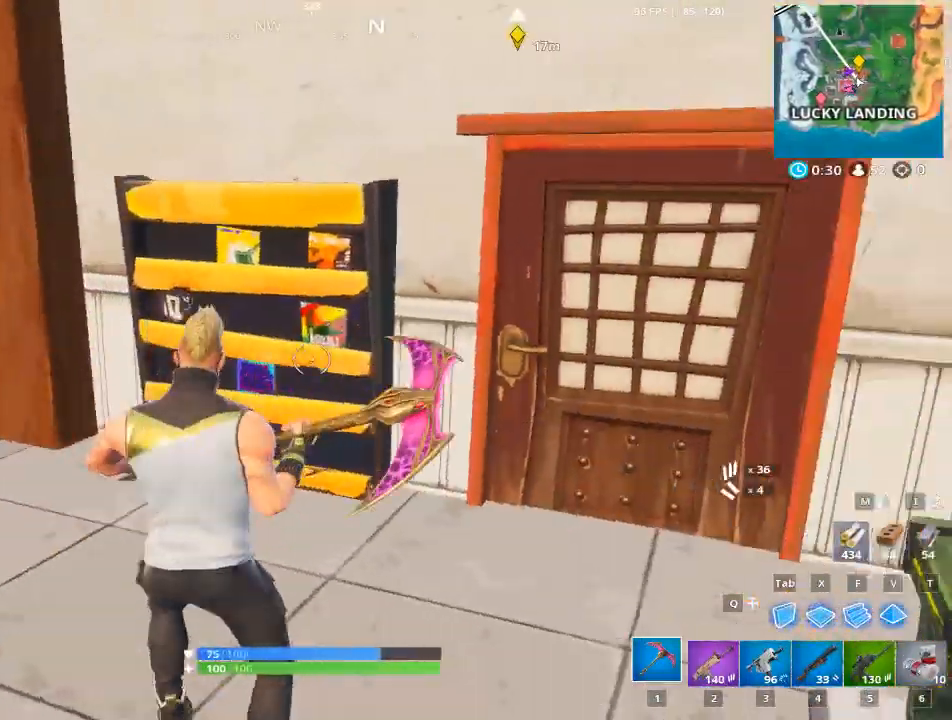
{"keys": ["a", "w"], "mouse": ["left"], "mouse_move": "left", "events": [[50, "mouse_left", "down"], [100, "a", "down"]]}
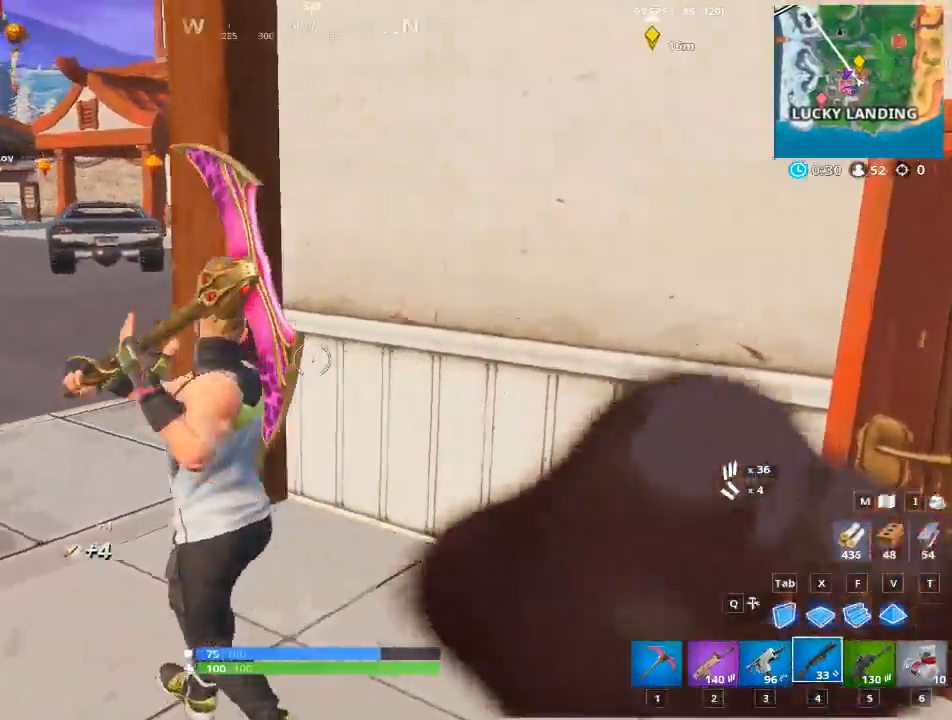
{"keys": ["w"], "mouse": [], "mouse_move": "up", "events": [[17, "mouse_left", "up"], [250, "a", "up"]]}
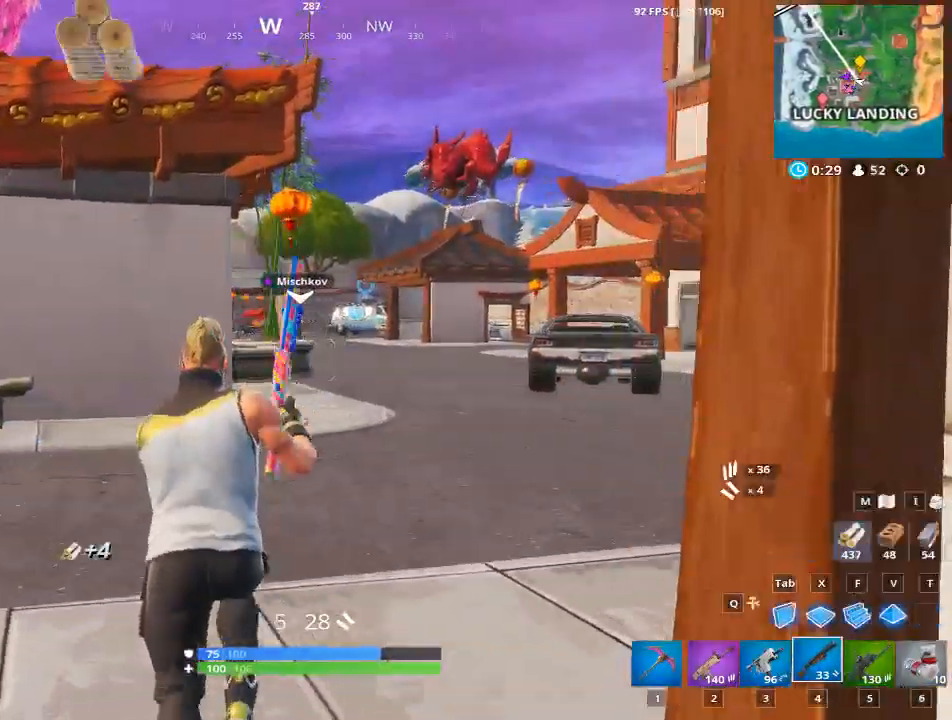
{"keys": ["space", "w"], "mouse": [], "mouse_move": "right", "events": [[33, "1", "down"], [217, "1", "up"], [450, "space", "down"]]}
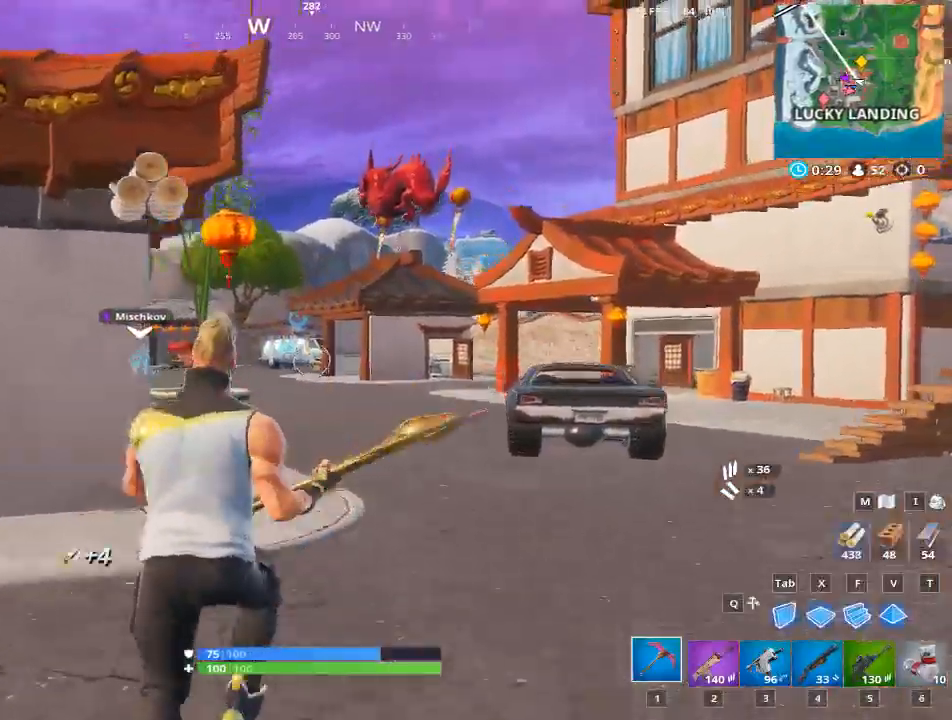
{"keys": ["d", "w"], "mouse": ["left"], "mouse_move": "down-left", "events": [[150, "space", "up"], [284, "d", "down"], [367, "mouse_left", "down"]]}
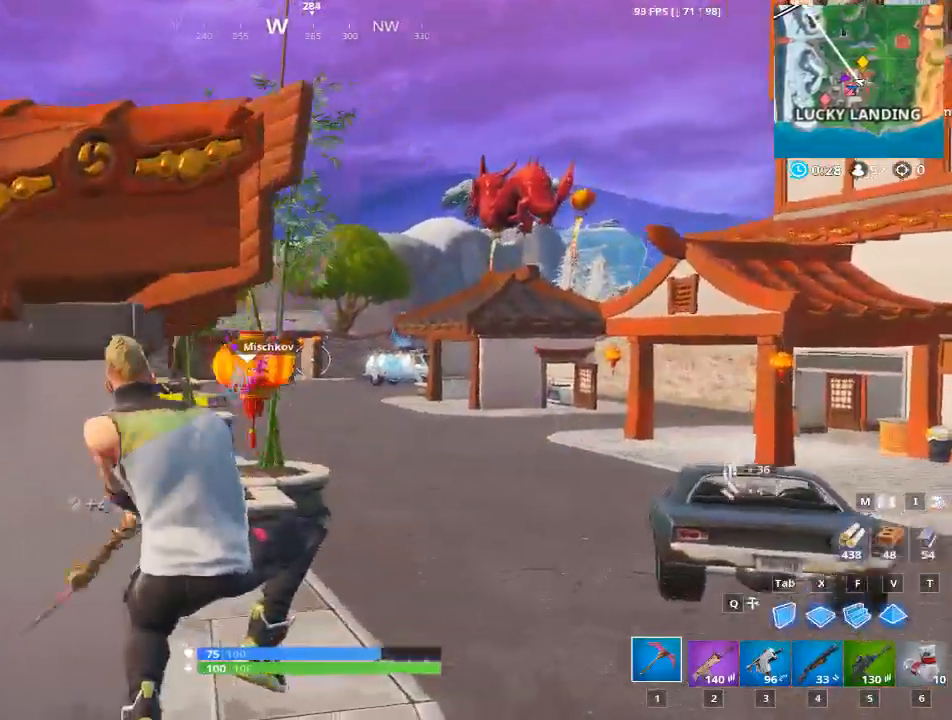
{"keys": ["d", "w"], "mouse": [], "mouse_move": "left", "events": [[350, "mouse_left", "up"]]}
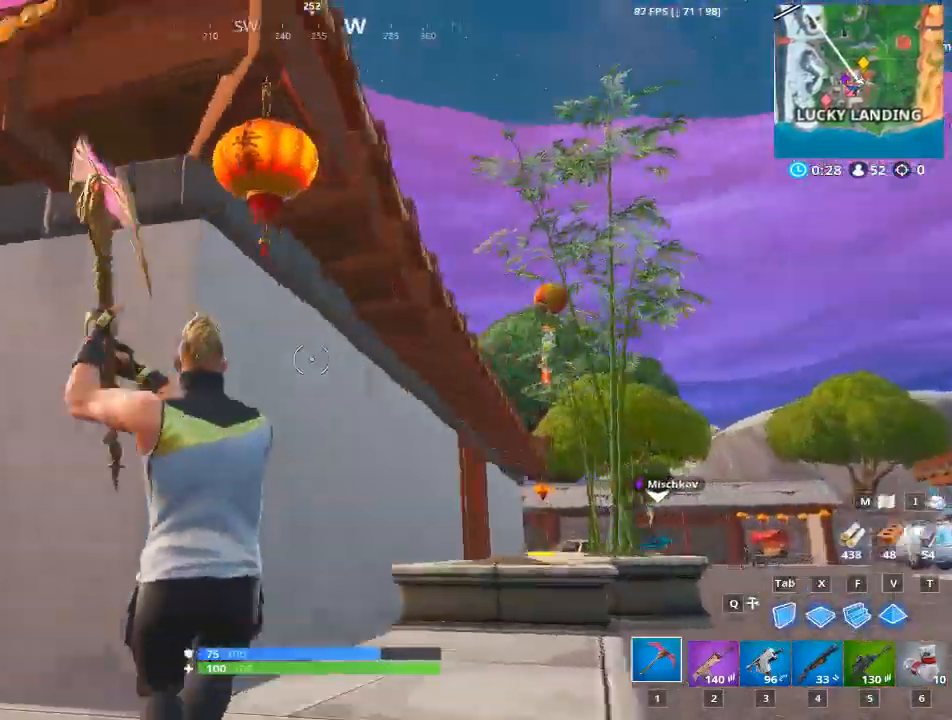
{"keys": ["d"], "mouse": ["left"], "mouse_move": "down", "events": [[34, "space", "down"], [67, "w", "up"], [117, "mouse_left", "down"], [217, "space", "up"]]}
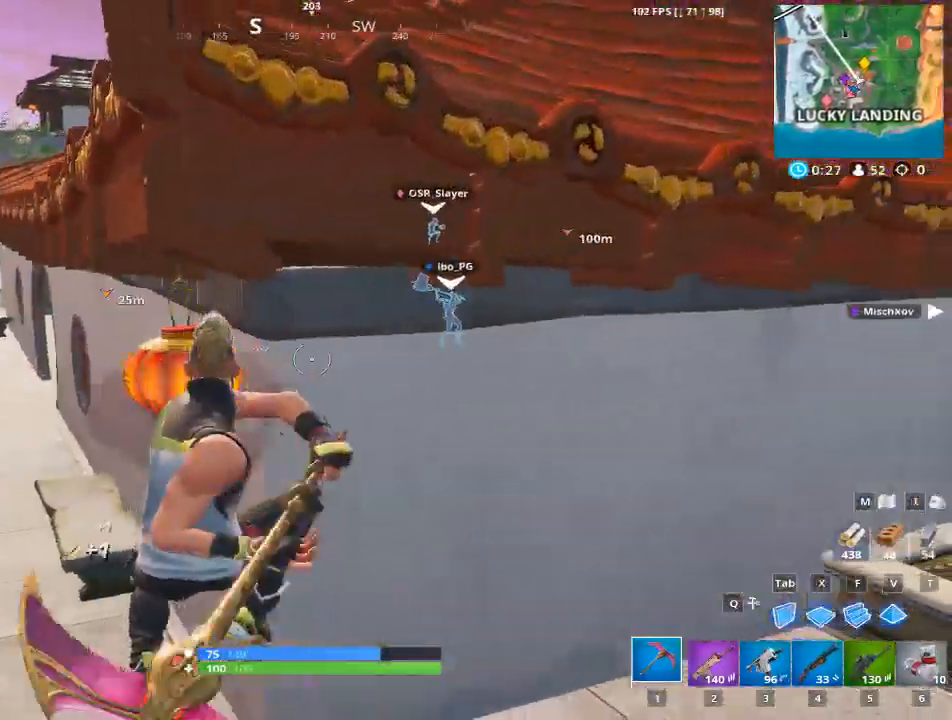
{"keys": ["d", "w"], "mouse": [], "mouse_move": "right", "events": [[67, "mouse_left", "up"], [167, "w", "down"]]}
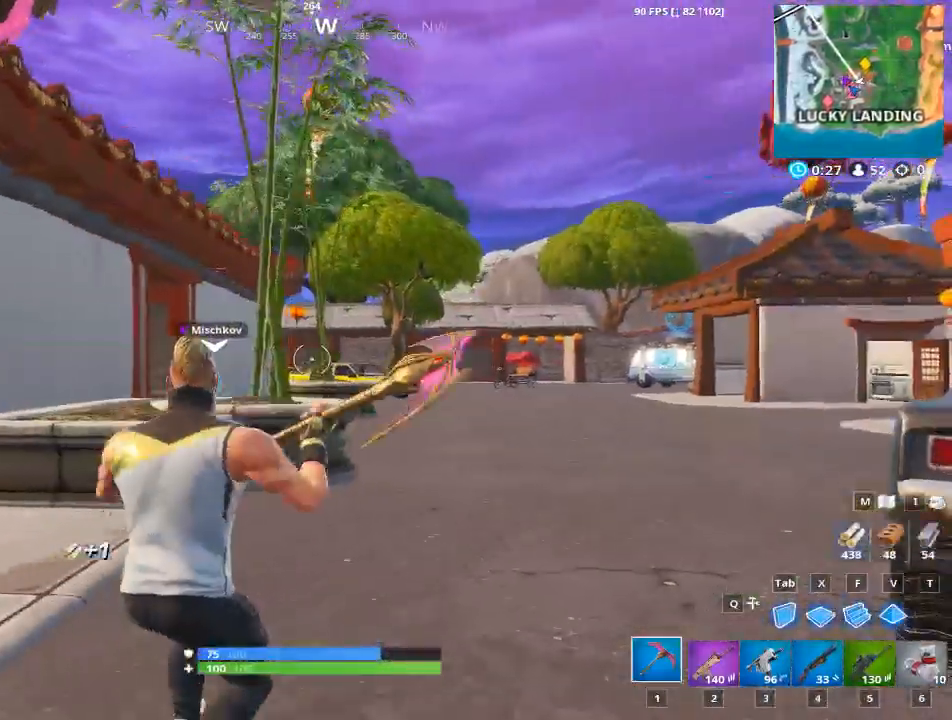
{"keys": ["space", "w"], "mouse": [], "mouse_move": "still", "events": [[317, "d", "up"], [501, "space", "down"]]}
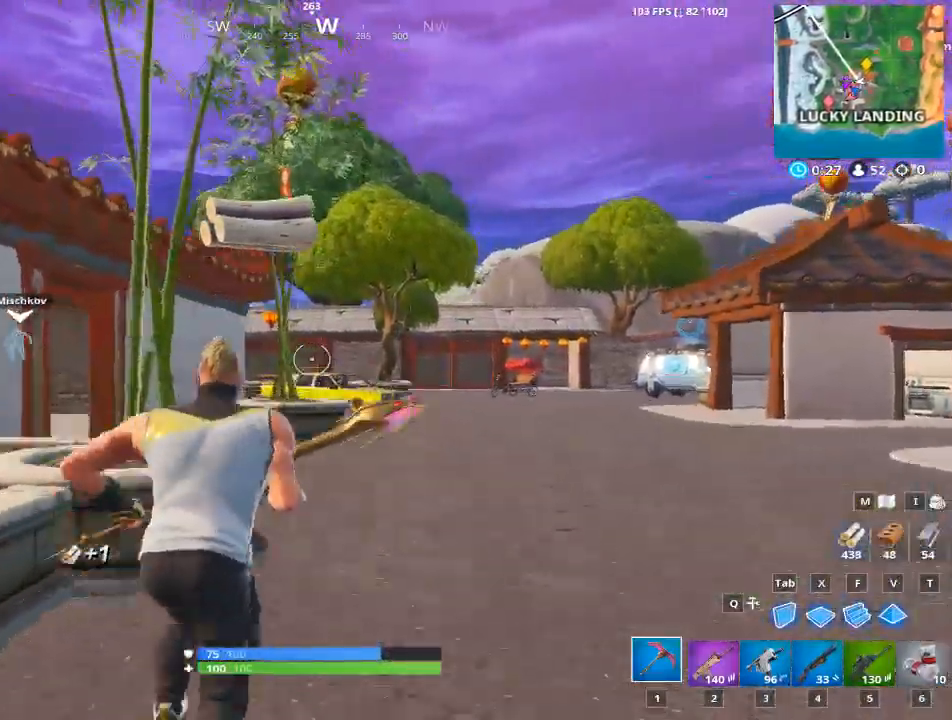
{"keys": ["d", "w"], "mouse": ["left"], "mouse_move": "down-left", "events": [[184, "d", "down"], [184, "space", "up"], [384, "mouse_left", "down"]]}
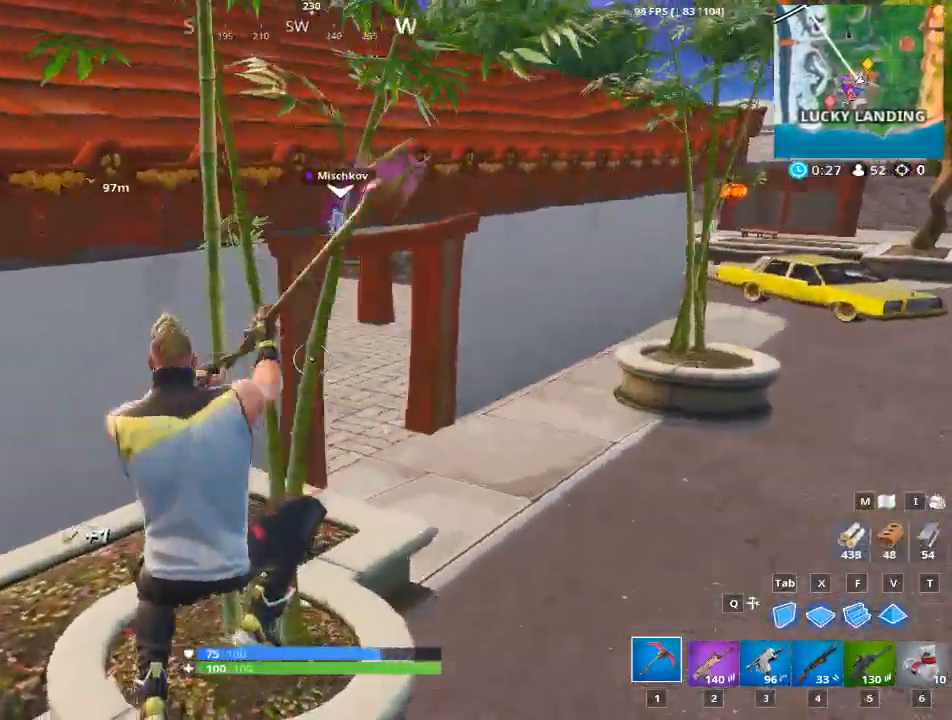
{"keys": ["d"], "mouse": ["left"], "mouse_move": "up", "events": [[251, "w", "up"]]}
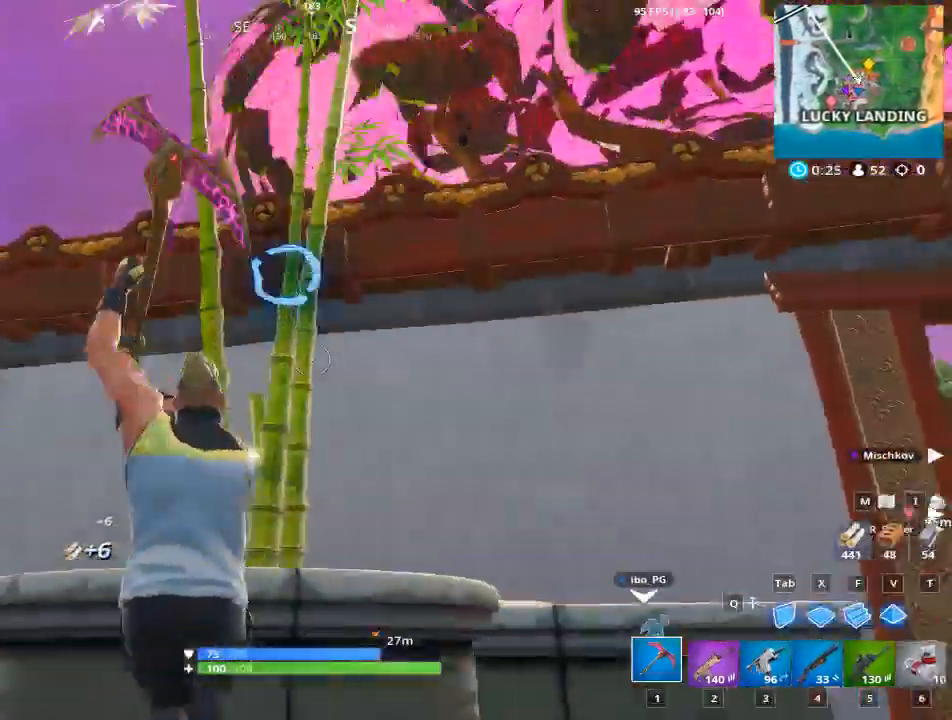
{"keys": ["a"], "mouse": ["left"], "mouse_move": "still", "events": [[317, "a", "down"], [367, "d", "up"]]}
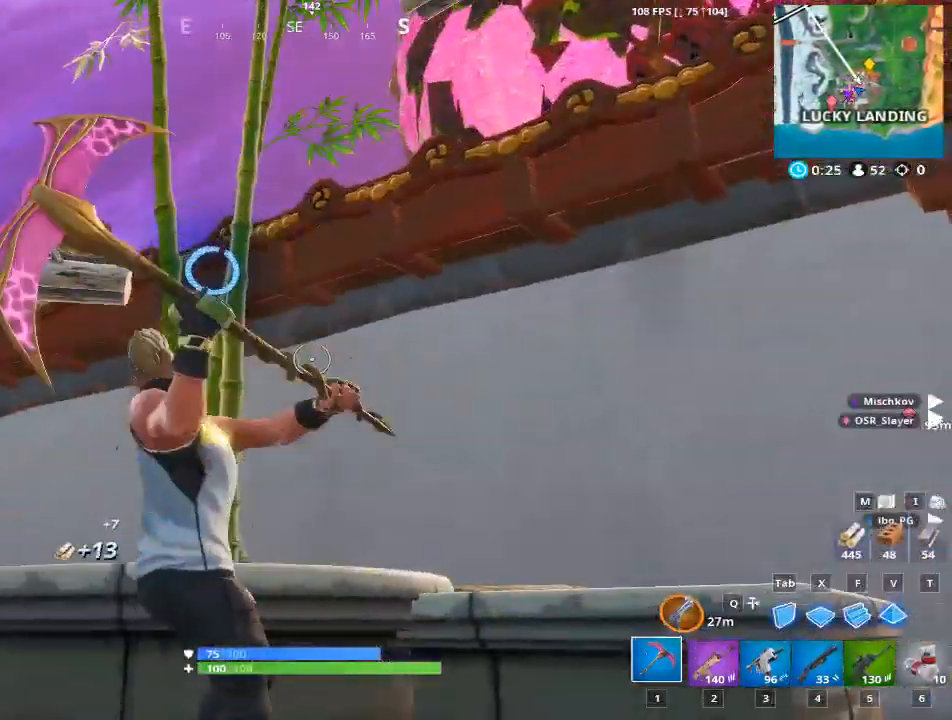
{"keys": ["a", "s"], "mouse": ["left"], "mouse_move": "down-right", "events": [[234, "s", "down"]]}
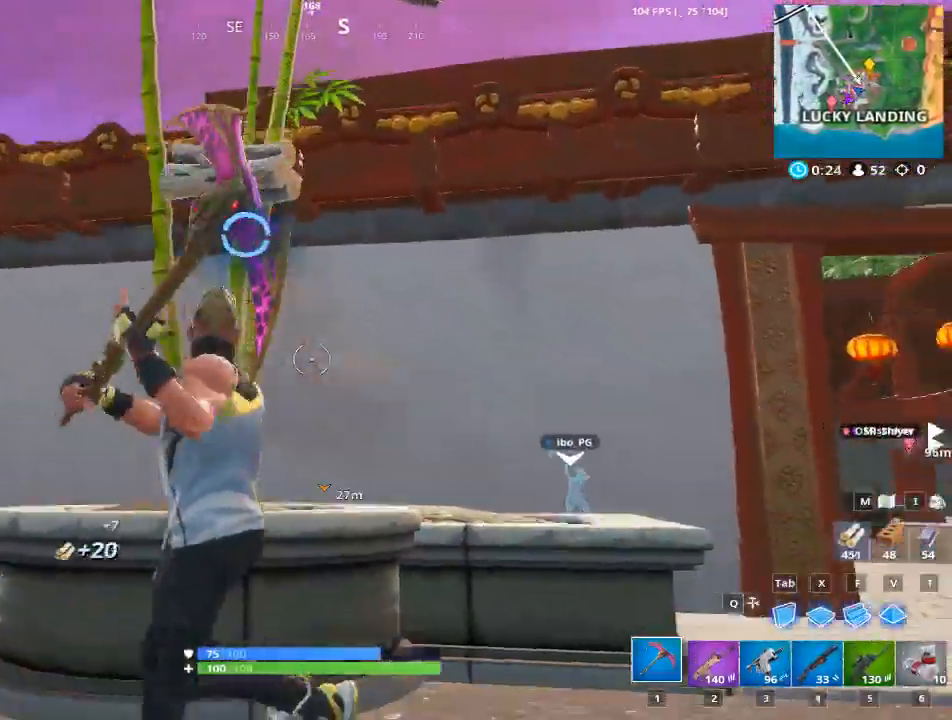
{"keys": ["d"], "mouse": ["left"], "mouse_move": "still", "events": [[117, "a", "up"], [200, "d", "down"], [200, "s", "up"]]}
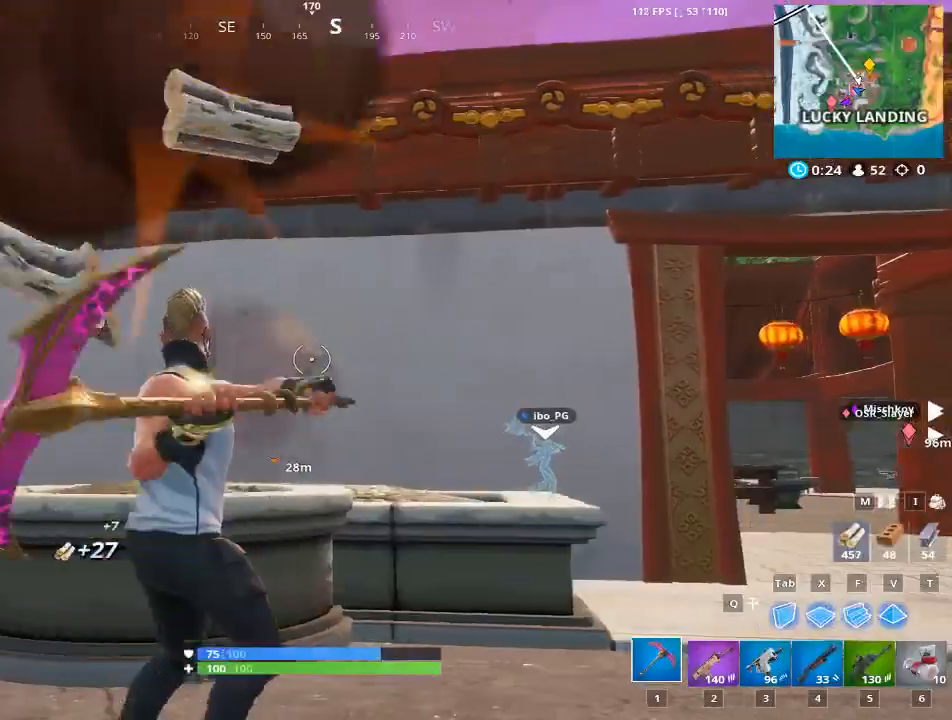
{"keys": ["w"], "mouse": [], "events": [[217, "mouse_left", "up"], [217, "w", "down"], [451, "d", "up"]]}
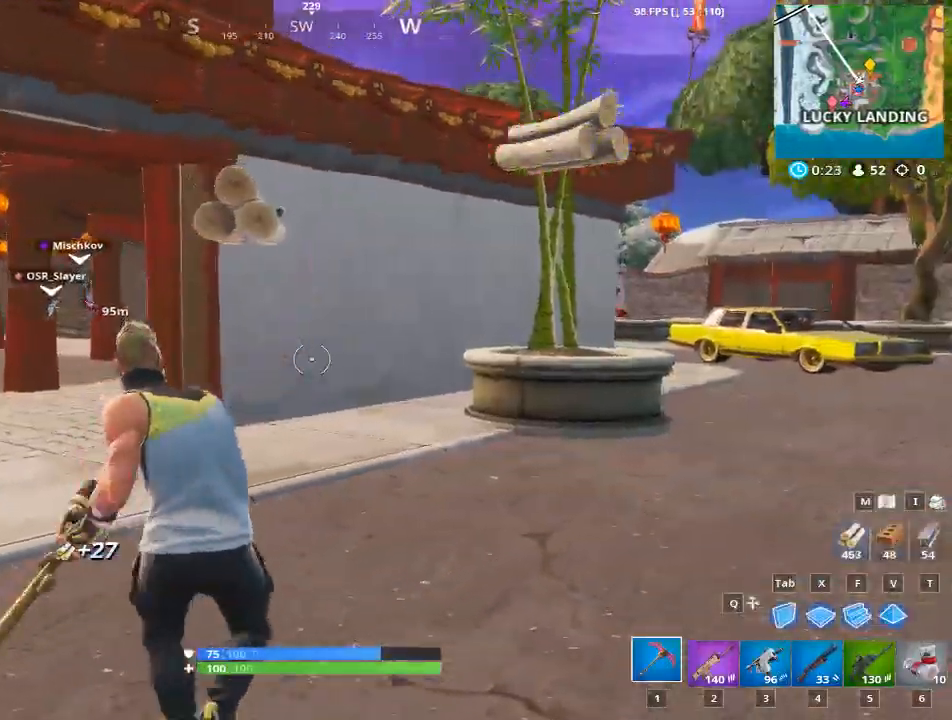
{"keys": ["w"], "mouse": [], "mouse_move": "left", "events": [[133, "1", "down"], [334, "1", "up"]]}
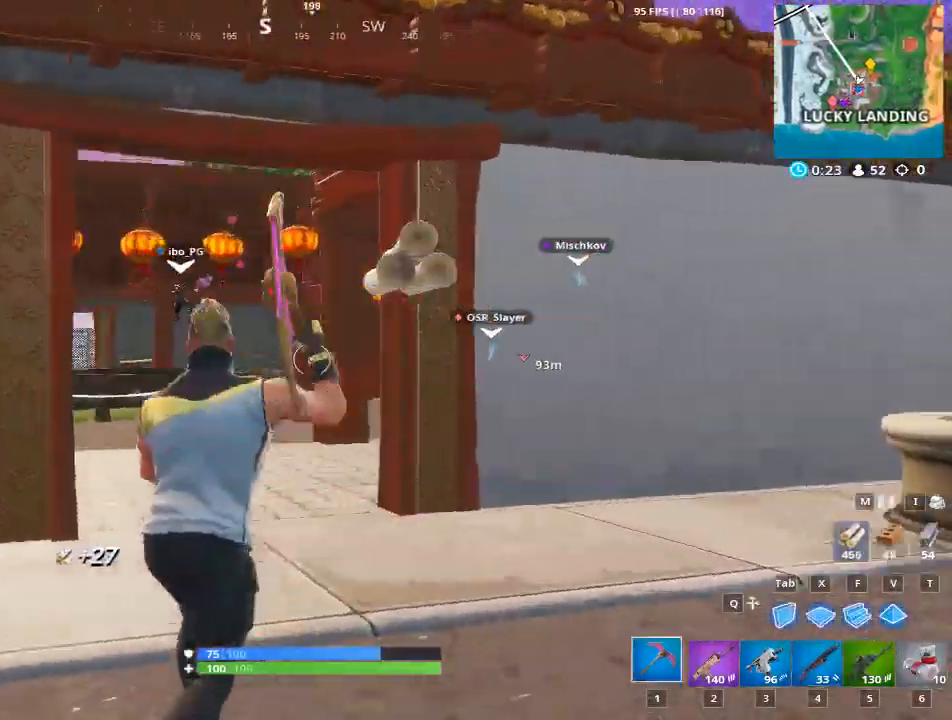
{"keys": ["1", "w"], "mouse": [], "mouse_move": "still", "events": [[17, "1", "down"], [101, "1", "up"], [251, "1", "down"], [334, "1", "up"], [484, "1", "down"]]}
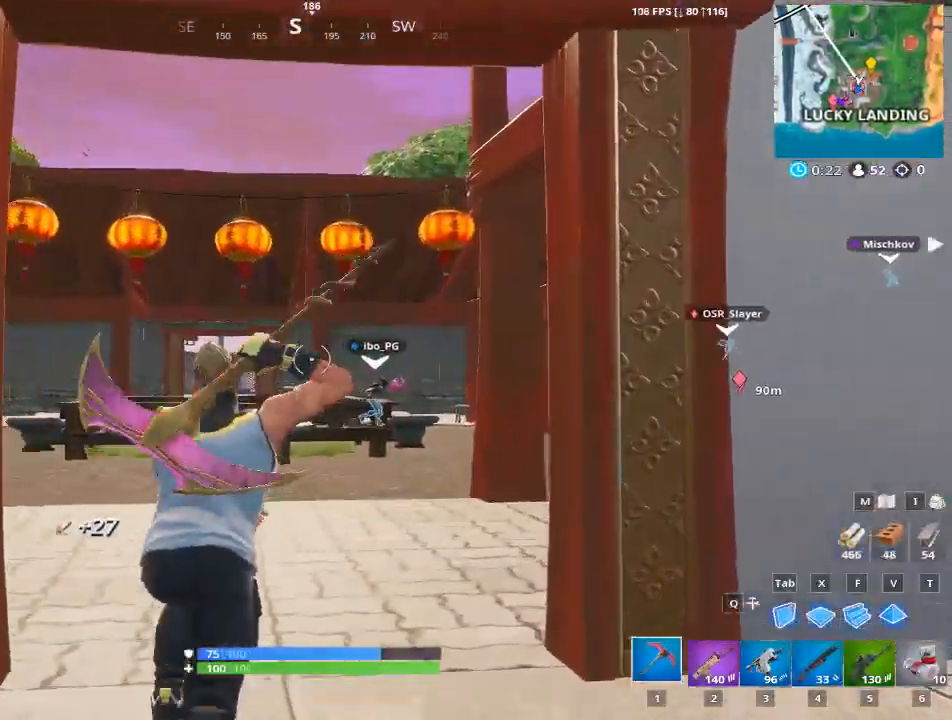
{"keys": ["1", "w"], "mouse": [], "mouse_move": "right", "events": [[117, "1", "up"], [267, "1", "down"], [350, "1", "up"], [500, "1", "down"]]}